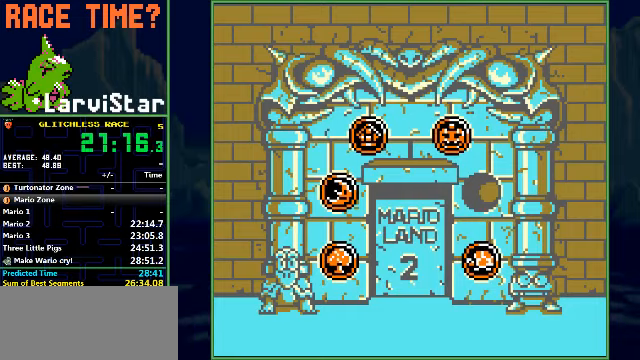
Gameplay with a controller (Nintendo layout); each line is a JSON object with the inputs held at the frame after it. "events" lists button and stick changes between this image and that frame as [ms after this image, input, new state], when the widget could be followed in between. Not read: L3 R1 R3 X Y.
{"buttons": ["DPAD_UP"], "events": [[200, "DPAD_UP", "down"], [233, "DPAD_UP", "up"], [266, "DPAD_UP", "down"], [333, "DPAD_UP", "up"], [366, "DPAD_UP", "down"], [400, "DPAD_UP", "up"], [466, "DPAD_UP", "down"]]}
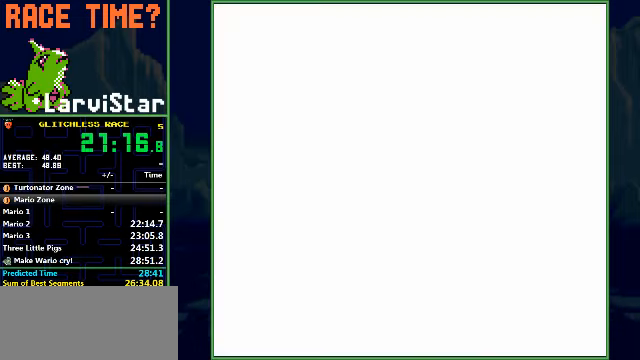
{"buttons": ["DPAD_UP"], "events": [[33, "DPAD_UP", "up"], [66, "DPAD_UP", "down"], [100, "DPAD_UP", "up"], [133, "DPAD_UP", "down"], [266, "DPAD_UP", "up"], [400, "DPAD_UP", "down"], [433, "DPAD_UP", "up"], [466, "DPAD_UP", "down"]]}
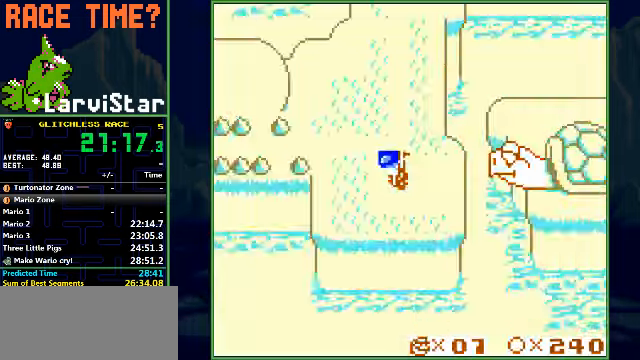
{"buttons": [], "events": [[66, "DPAD_UP", "up"], [100, "DPAD_UP", "down"], [333, "DPAD_UP", "up"], [400, "DPAD_UP", "down"], [433, "DPAD_UP", "up"]]}
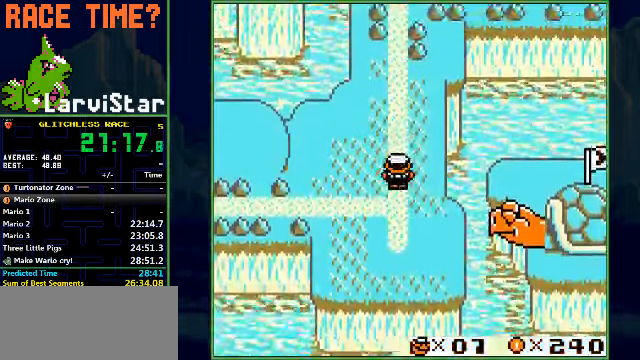
{"buttons": [], "events": [[33, "DPAD_UP", "down"], [166, "DPAD_UP", "up"], [200, "DPAD_UP", "down"], [233, "DPAD_UP", "up"]]}
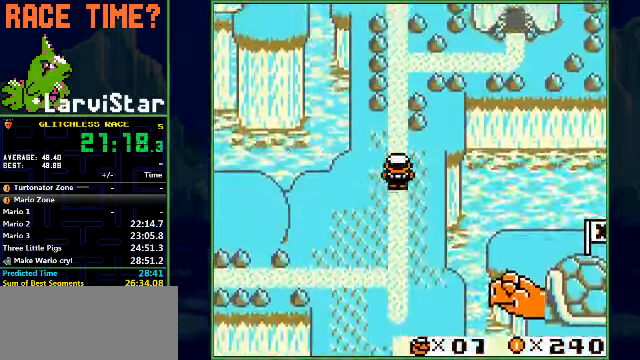
{"buttons": ["DPAD_RIGHT"], "events": [[400, "DPAD_RIGHT", "down"], [433, "DPAD_RIGHT", "up"], [466, "DPAD_RIGHT", "down"]]}
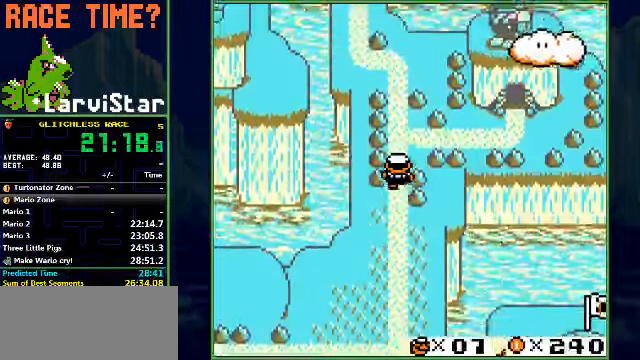
{"buttons": []}
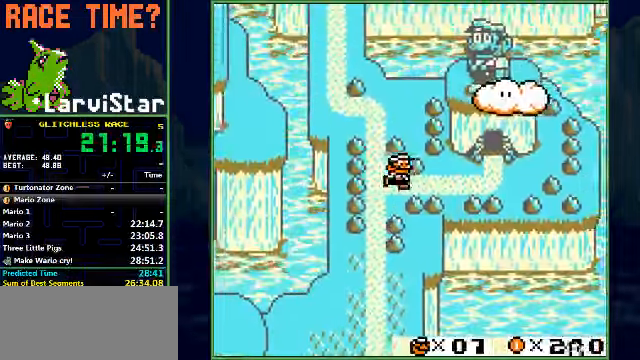
{"buttons": [], "events": [[33, "DPAD_RIGHT", "down"], [66, "DPAD_RIGHT", "up"], [133, "DPAD_RIGHT", "down"], [166, "DPAD_RIGHT", "up"], [200, "DPAD_RIGHT", "down"], [233, "DPAD_RIGHT", "up"]]}
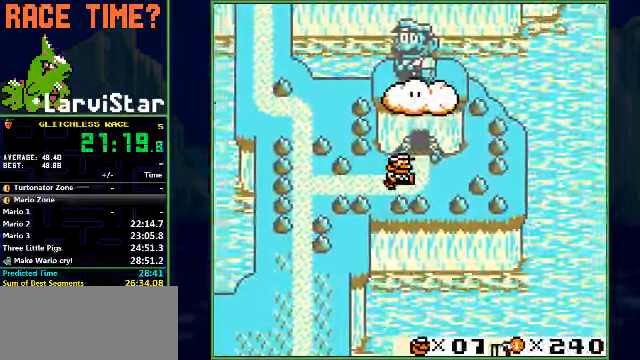
{"buttons": [], "events": []}
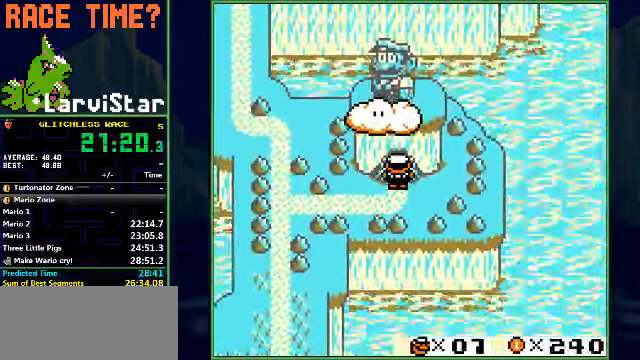
{"buttons": [], "events": []}
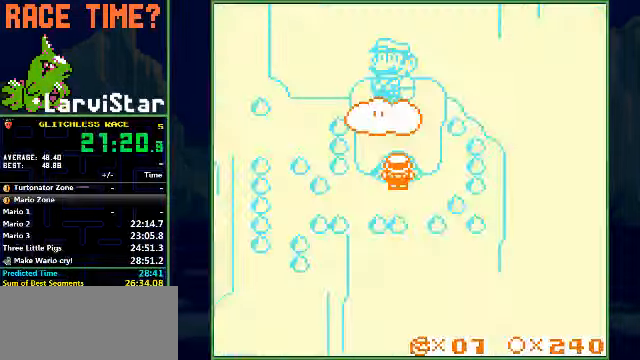
{"buttons": [], "events": []}
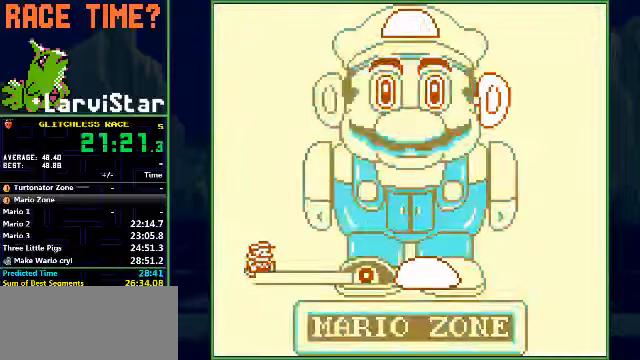
{"buttons": [], "events": []}
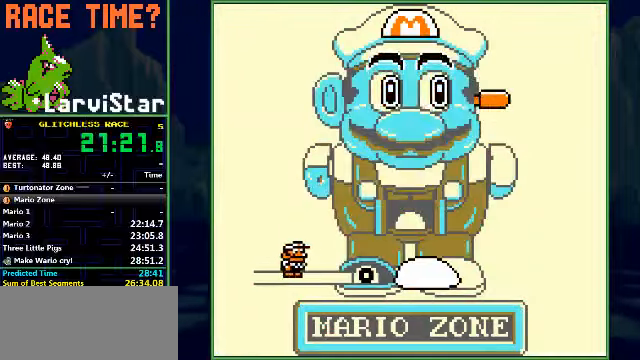
{"buttons": ["DPAD_UP"], "events": [[367, "DPAD_UP", "down"], [400, "DPAD_RIGHT", "down"], [400, "DPAD_UP", "up"], [467, "DPAD_RIGHT", "up"], [467, "DPAD_UP", "down"]]}
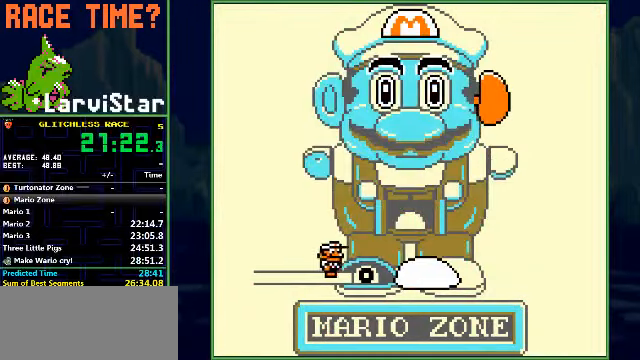
{"buttons": ["DPAD_UP"], "events": [[34, "DPAD_RIGHT", "down"], [34, "DPAD_UP", "up"], [100, "DPAD_RIGHT", "up"], [100, "DPAD_UP", "down"], [167, "DPAD_RIGHT", "down"], [167, "DPAD_UP", "up"], [234, "DPAD_RIGHT", "up"], [300, "DPAD_RIGHT", "down"], [367, "DPAD_RIGHT", "up"], [367, "DPAD_UP", "down"], [400, "DPAD_RIGHT", "down"], [400, "DPAD_UP", "up"], [500, "DPAD_RIGHT", "up"], [500, "DPAD_UP", "down"]]}
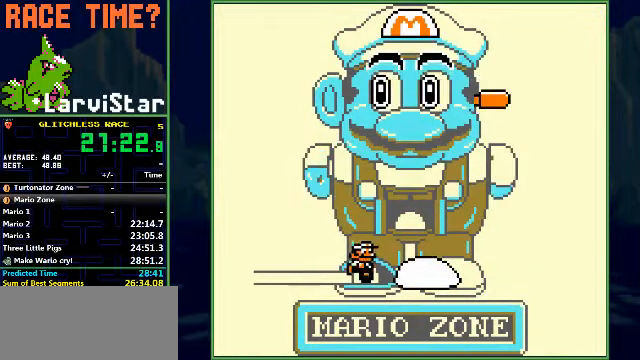
{"buttons": [], "events": [[34, "DPAD_RIGHT", "down"], [34, "DPAD_UP", "up"], [100, "DPAD_RIGHT", "up"], [100, "DPAD_UP", "down"], [134, "DPAD_RIGHT", "down"], [134, "DPAD_UP", "up"], [234, "DPAD_UP", "down"], [267, "DPAD_UP", "up"], [334, "DPAD_RIGHT", "up"]]}
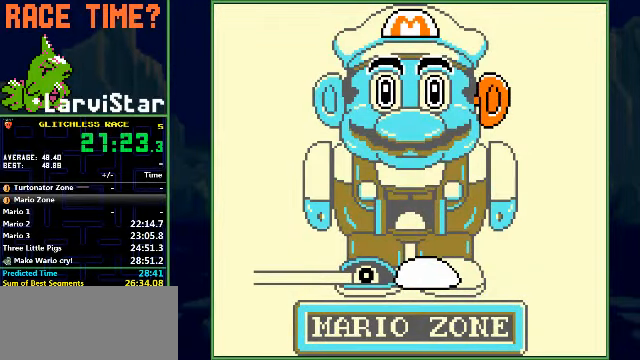
{"buttons": ["A"], "events": [[67, "A", "down"], [134, "A", "up"], [200, "A", "down"], [267, "A", "up"], [334, "A", "down"], [400, "A", "up"], [500, "A", "down"]]}
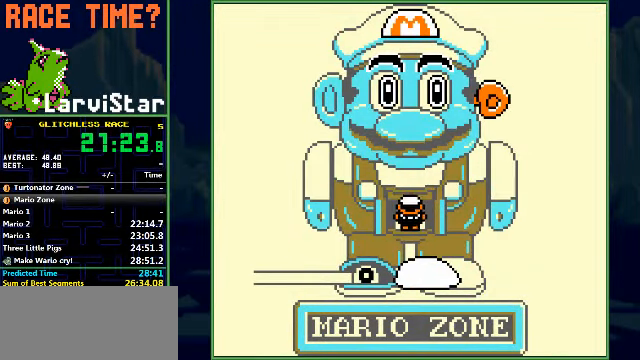
{"buttons": [], "events": [[100, "A", "up"], [167, "A", "down"], [200, "A", "up"], [300, "A", "down"], [367, "A", "up"], [400, "A", "down"], [467, "A", "up"]]}
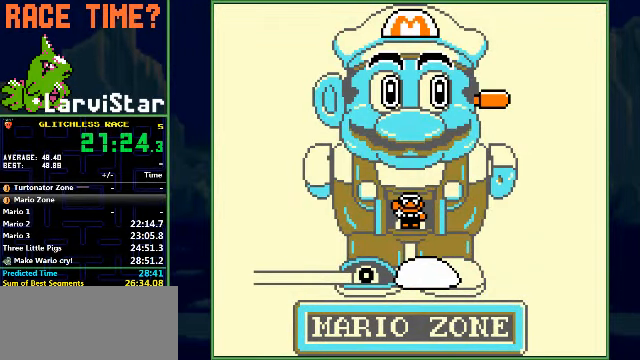
{"buttons": ["B", "DPAD_RIGHT"], "events": [[100, "A", "down"], [134, "A", "up"], [134, "B", "down"], [134, "DPAD_RIGHT", "down"]]}
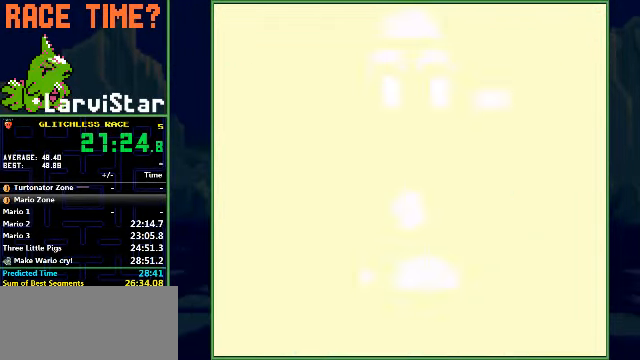
{"buttons": ["B", "DPAD_RIGHT"], "events": []}
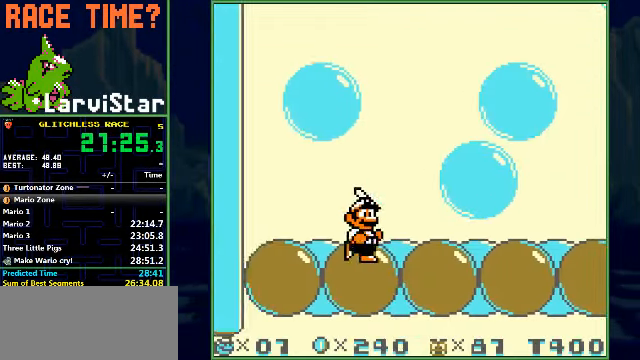
{"buttons": ["B", "DPAD_RIGHT"], "events": []}
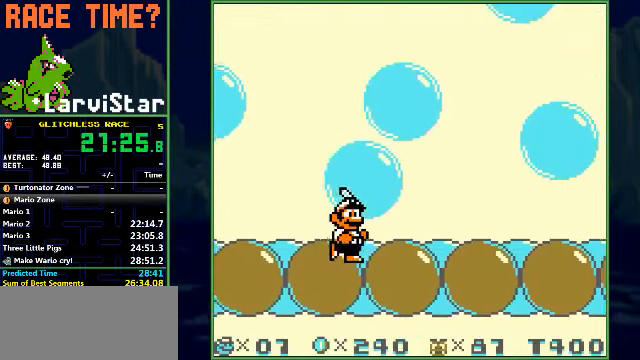
{"buttons": ["B", "DPAD_RIGHT"], "events": []}
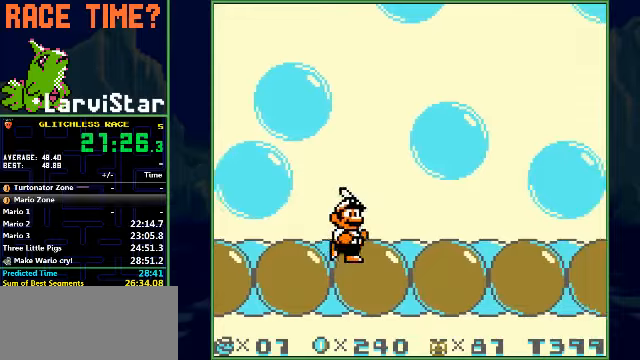
{"buttons": ["B", "DPAD_RIGHT"], "events": []}
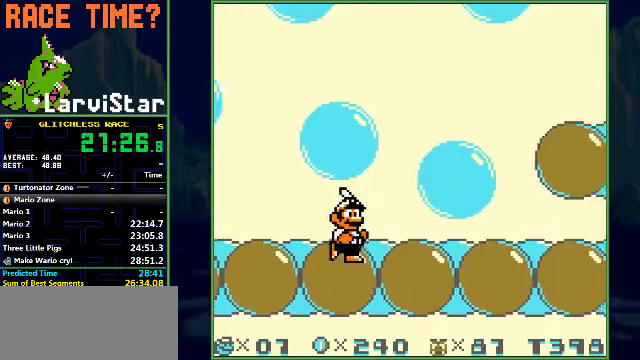
{"buttons": ["B", "DPAD_RIGHT"], "events": []}
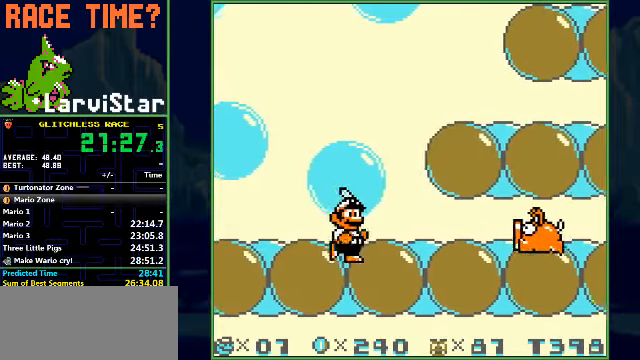
{"buttons": ["B", "DPAD_RIGHT"], "events": [[233, "A", "down"], [333, "A", "up"]]}
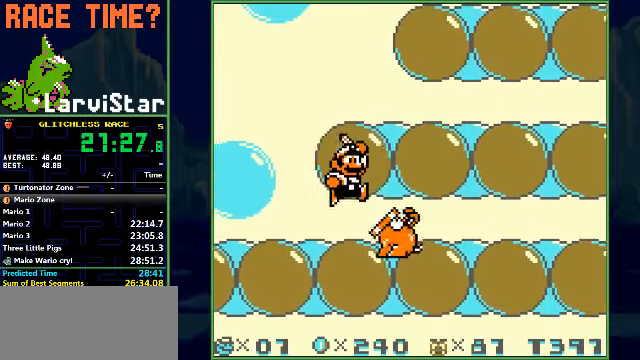
{"buttons": ["B", "DPAD_RIGHT"], "events": []}
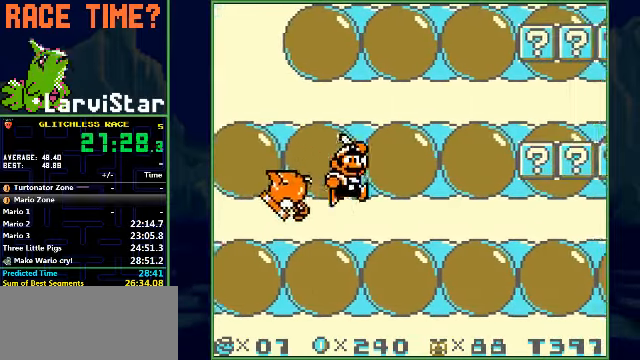
{"buttons": ["B", "DPAD_RIGHT"], "events": []}
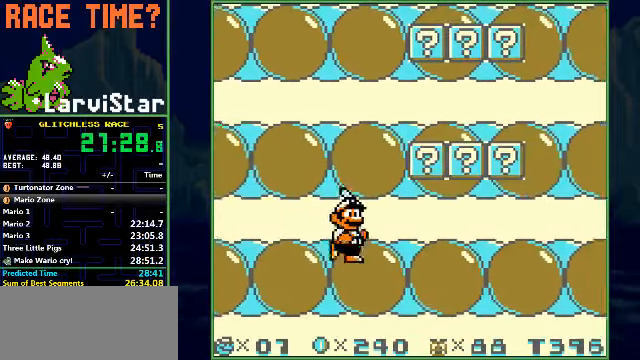
{"buttons": ["B", "DPAD_RIGHT"], "events": []}
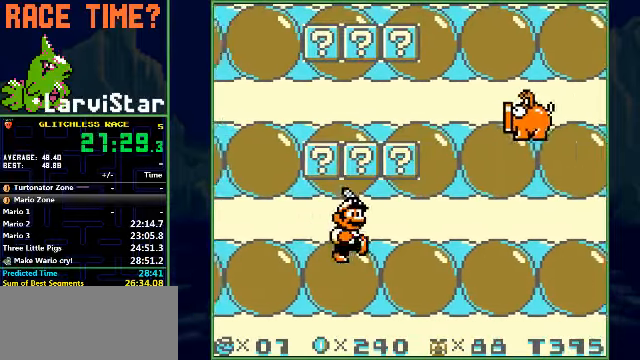
{"buttons": ["B", "DPAD_RIGHT"], "events": []}
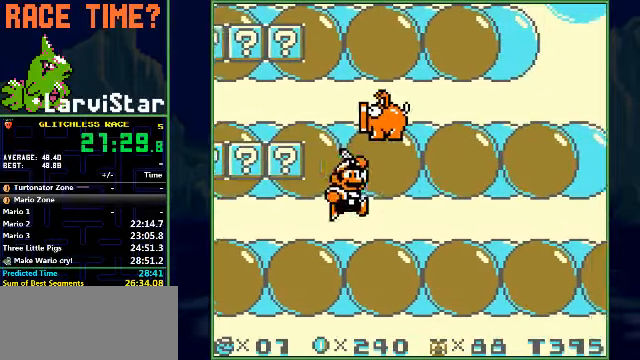
{"buttons": ["B", "DPAD_RIGHT"], "events": []}
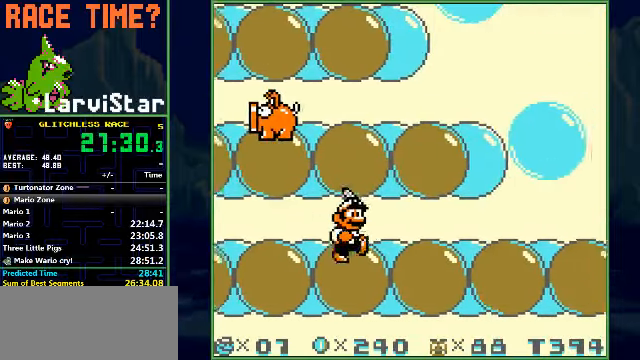
{"buttons": ["B", "DPAD_RIGHT"], "events": []}
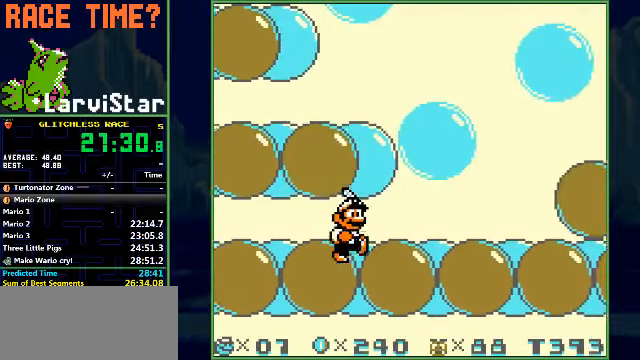
{"buttons": ["A", "B", "DPAD_RIGHT"], "events": [[433, "A", "down"]]}
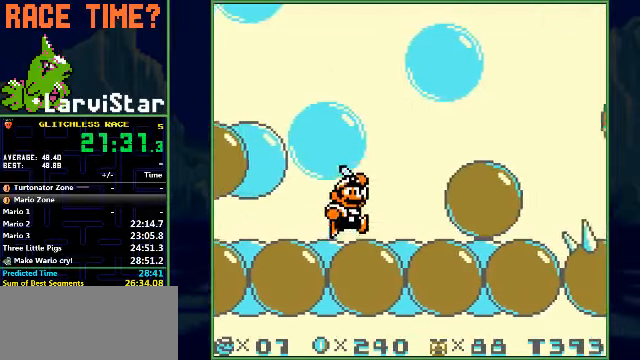
{"buttons": ["B", "DPAD_RIGHT"], "events": [[167, "A", "up"]]}